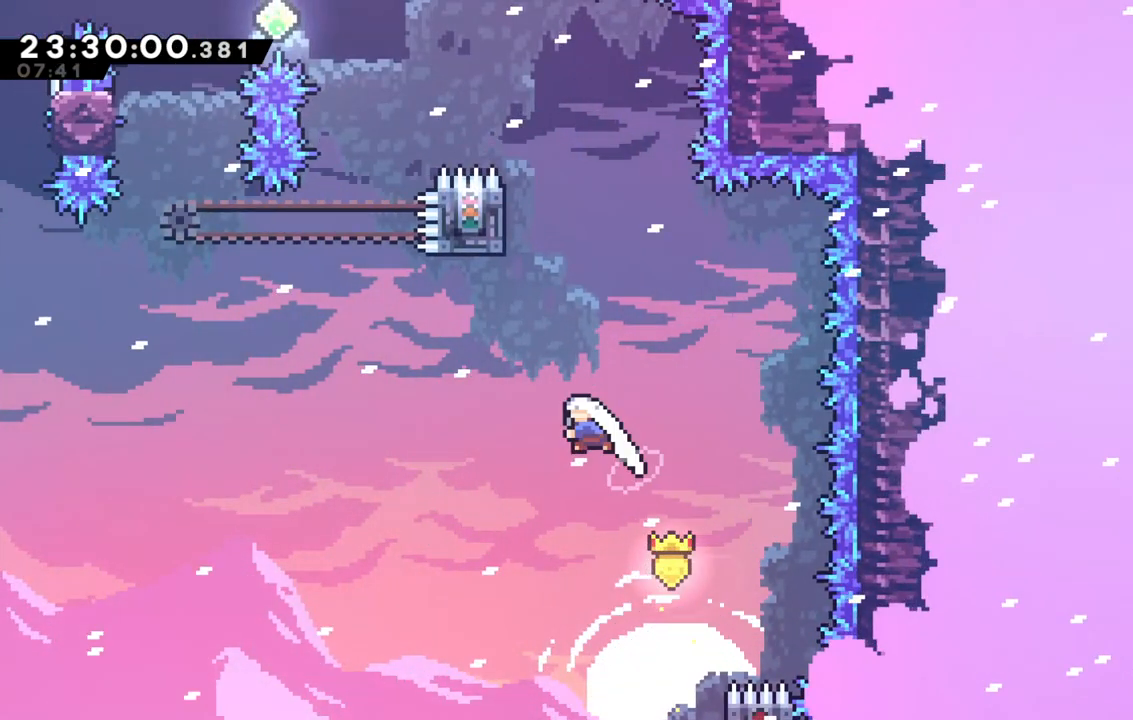
Gameplay with keyboard; each line is a JSON object with the keys held at the frame after it. "events" lists presses ("down") and releases ("up") of "dash", "demo", "down", "grab", "jump", "jump2", "left", "right" and "up" between this image and that frame as [ms after this image, input, new state], when the widget could be followed in between. No other keys are recorded. Mouse input is not recorded. Key names are as the overlay labels them; some are game actions (e.g. jump) rather than physical keys.
{"keys": ["grab", "left"], "events": [[167, "dash", "up"], [167, "left", "down"], [217, "up", "up"], [350, "grab", "down"]]}
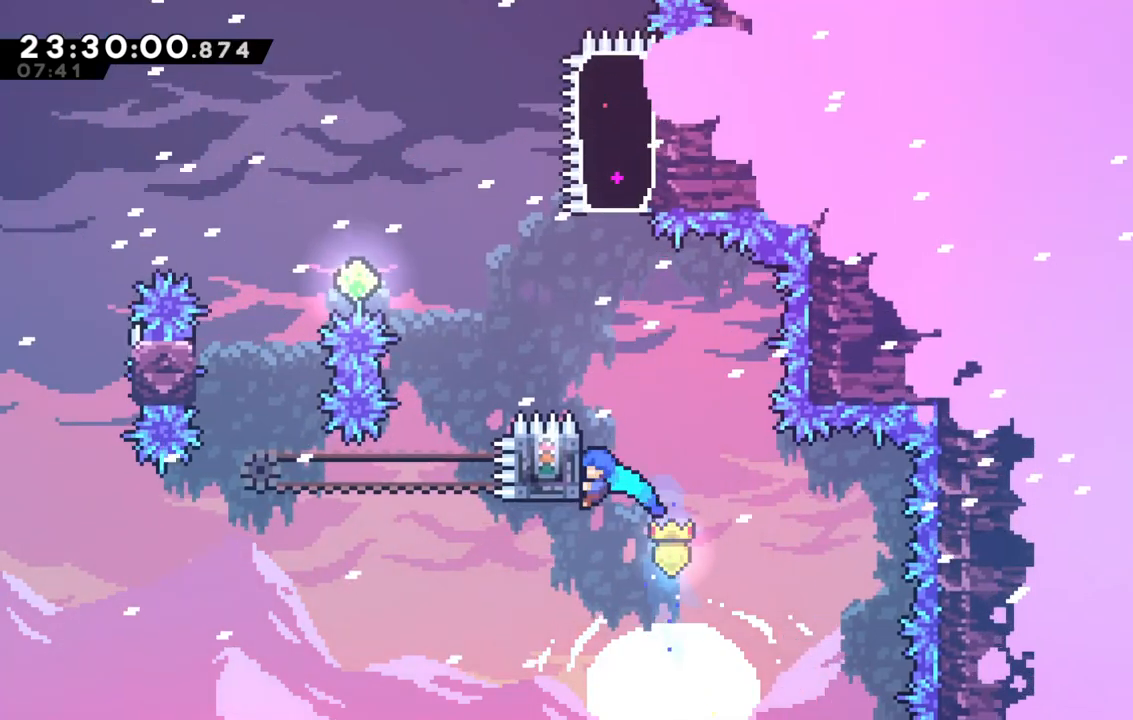
{"keys": ["grab"], "events": [[133, "left", "up"]]}
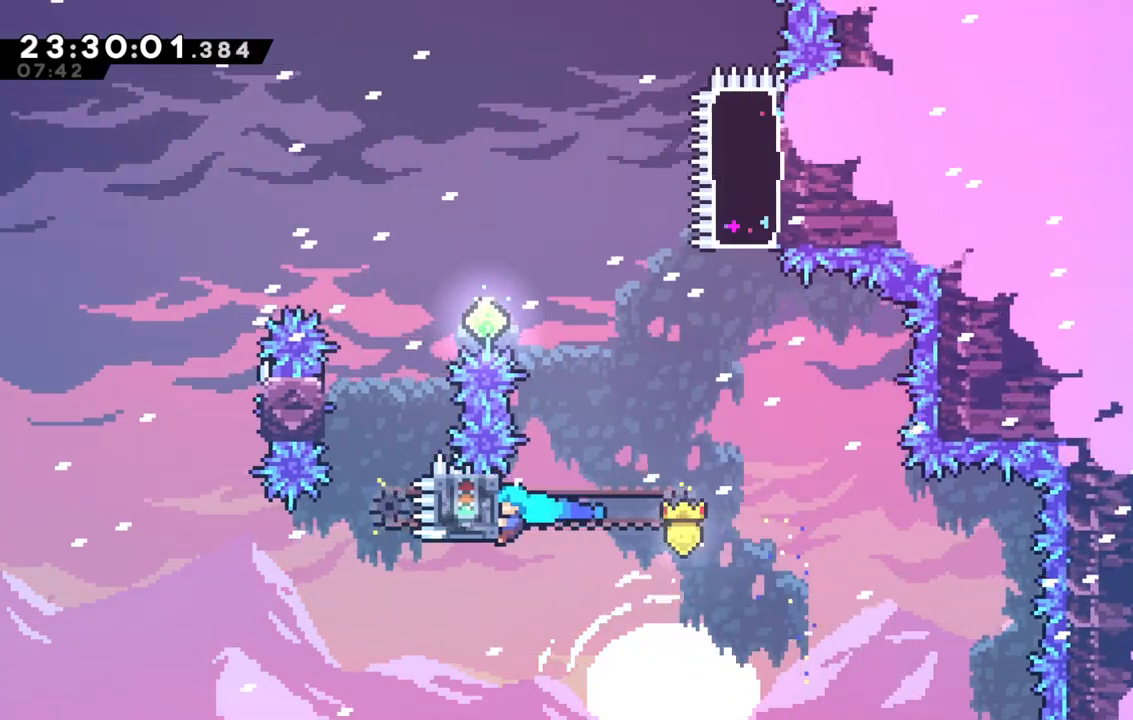
{"keys": ["jump", "left", "up"], "events": [[17, "up", "down"], [333, "left", "down"], [383, "jump", "down"], [483, "grab", "up"]]}
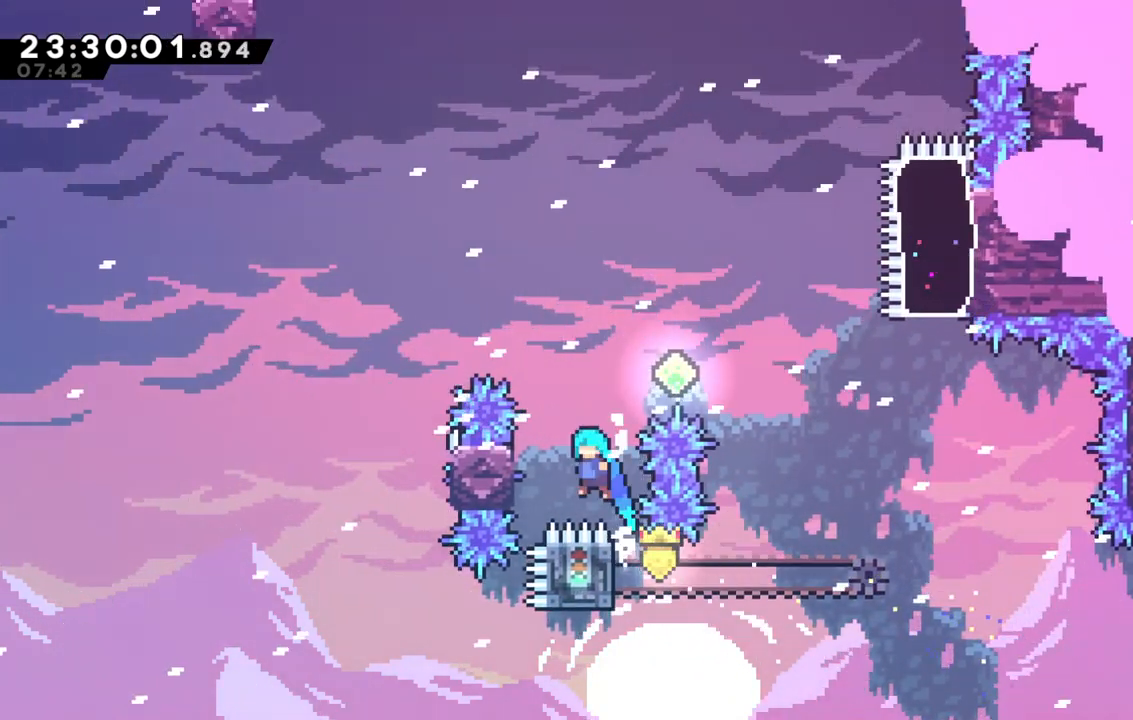
{"keys": ["jump", "right"], "events": [[67, "jump", "up"], [217, "left", "up"], [217, "up", "up"], [250, "right", "down"], [267, "jump", "down"]]}
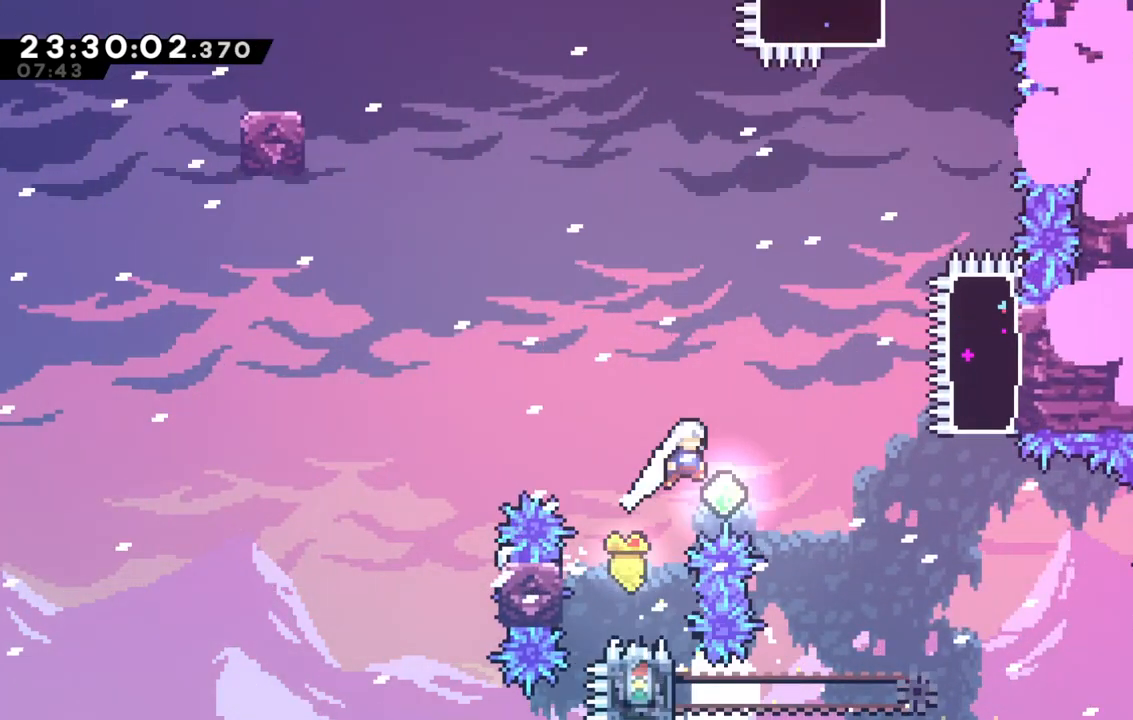
{"keys": ["jump", "left"], "events": [[283, "right", "up"], [500, "left", "down"]]}
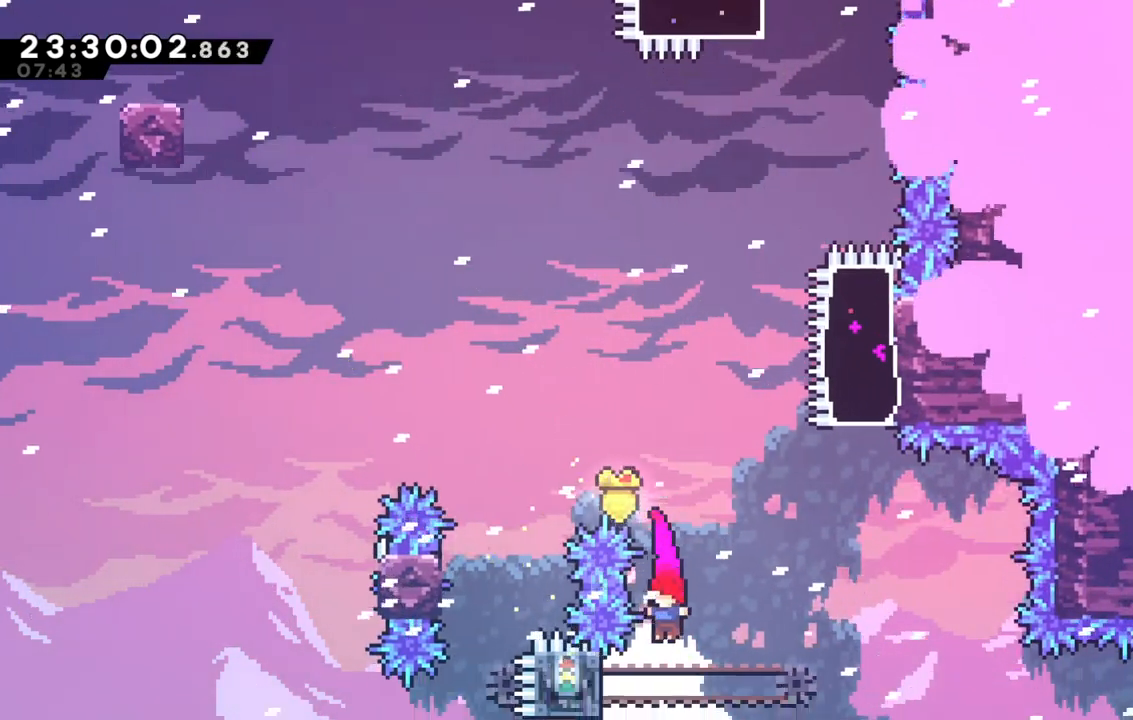
{"keys": ["grab", "up"], "events": [[50, "grab", "down"], [300, "left", "up"], [300, "up", "down"], [383, "jump", "up"]]}
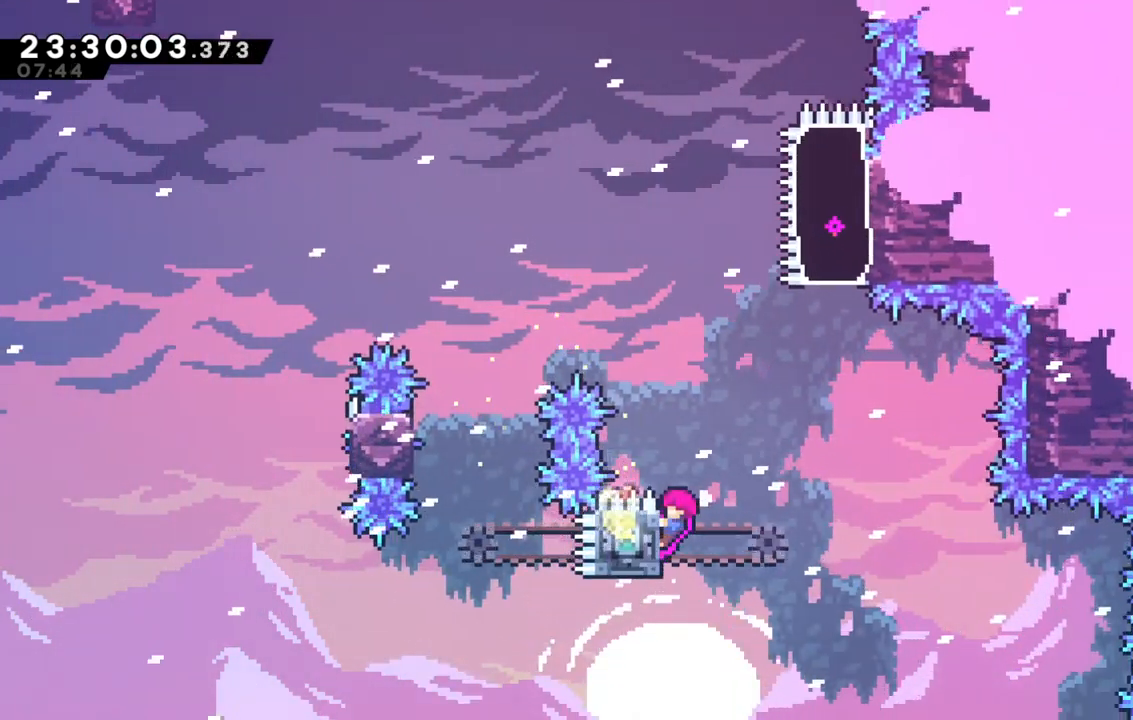
{"keys": ["grab", "up"], "events": []}
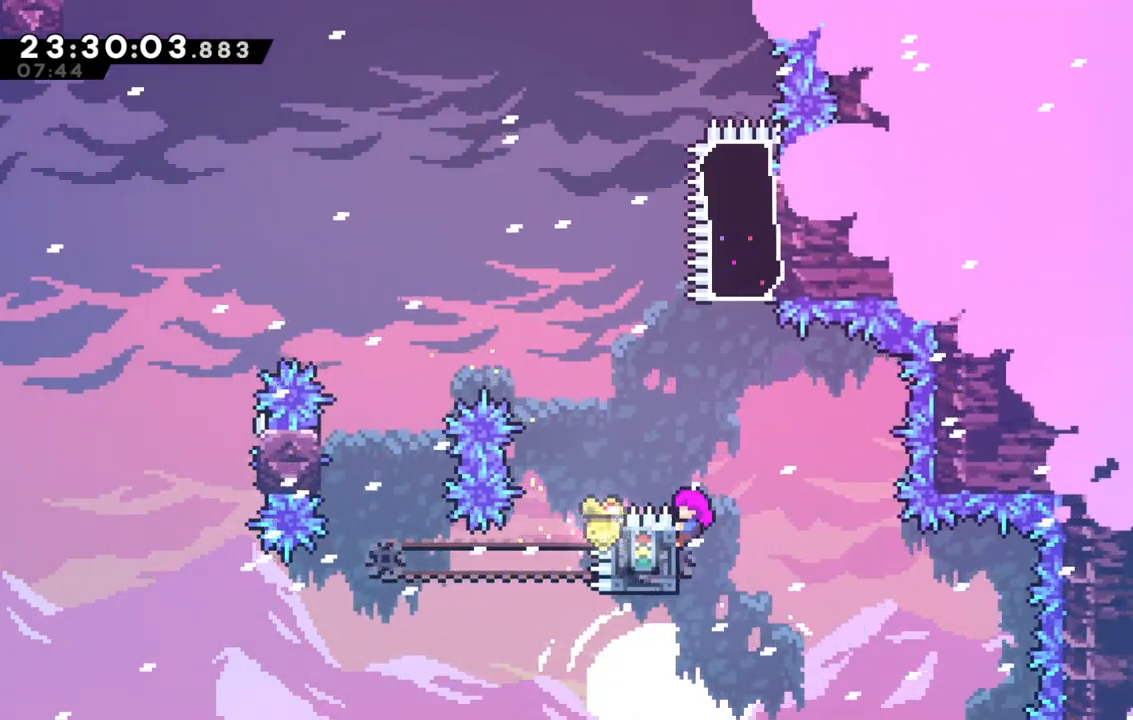
{"keys": ["grab", "jump", "up"], "events": [[467, "jump", "down"]]}
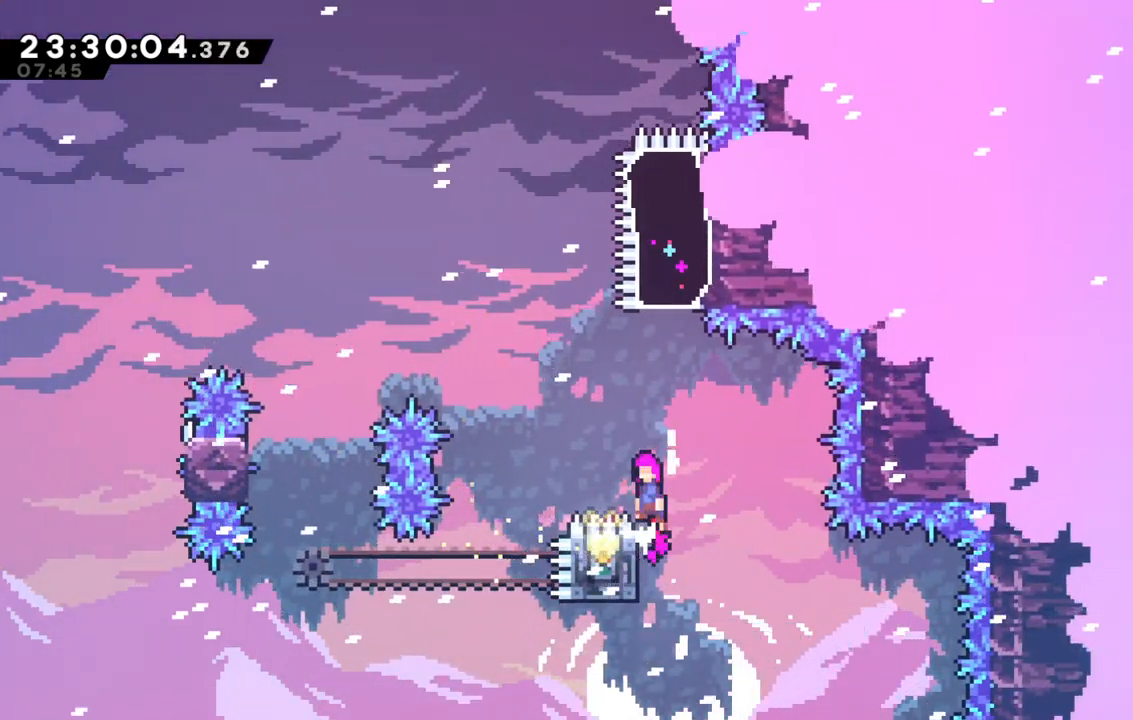
{"keys": ["dash", "up"], "events": [[200, "grab", "up"], [300, "jump", "up"], [333, "dash", "down"]]}
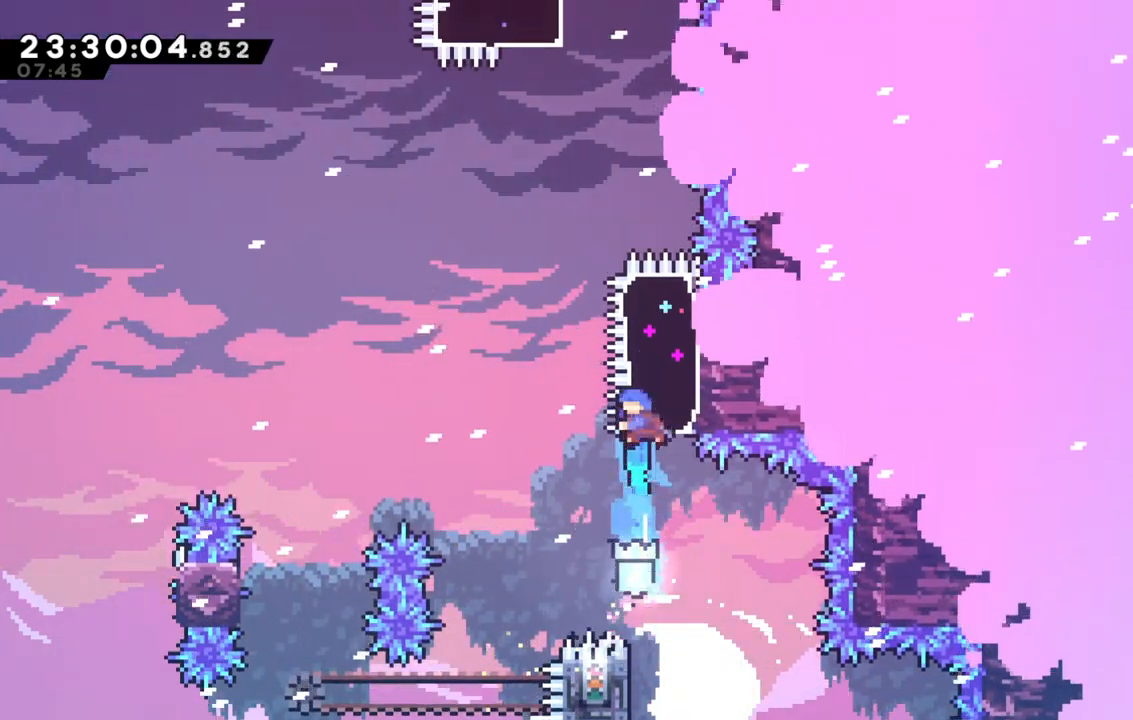
{"keys": ["dash", "left", "up"], "events": [[17, "dash", "up"], [500, "dash", "down"], [500, "left", "down"]]}
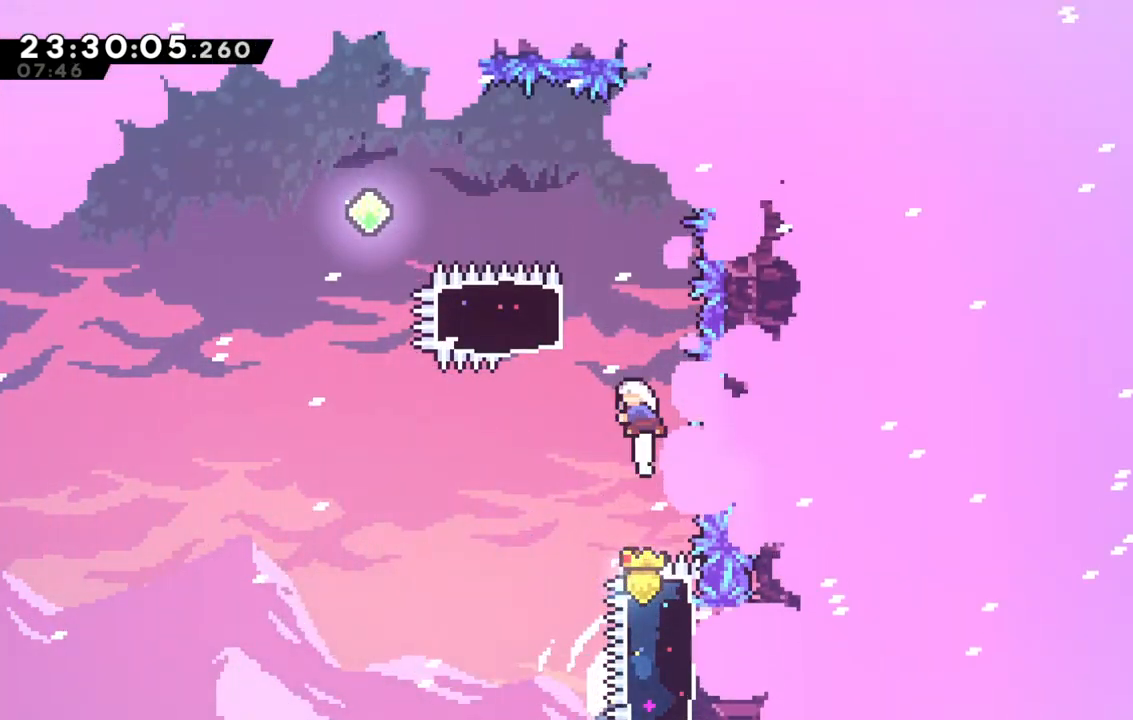
{"keys": ["demo", "jump", "left"], "events": [[133, "dash", "up"], [183, "up", "up"], [317, "demo", "down"], [367, "jump", "down"]]}
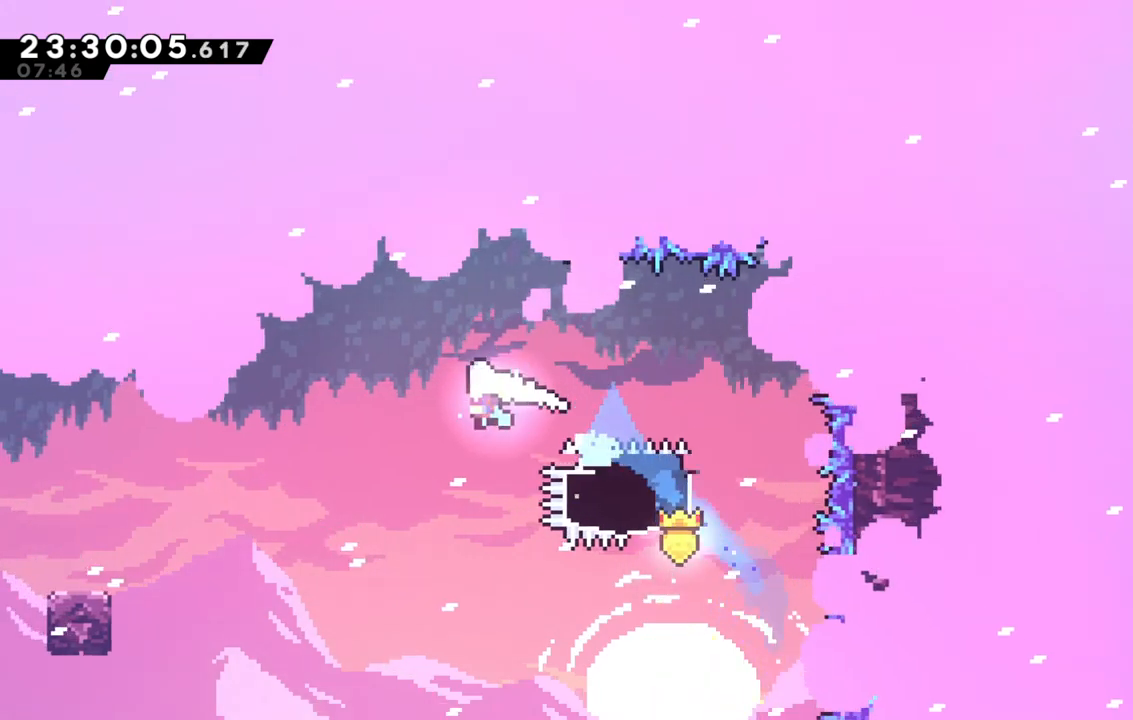
{"keys": ["jump", "left"], "events": [[17, "demo", "up"], [17, "jump", "up"], [50, "dash", "down"], [50, "down", "down"], [283, "dash", "up"], [383, "down", "up"], [483, "jump", "down"]]}
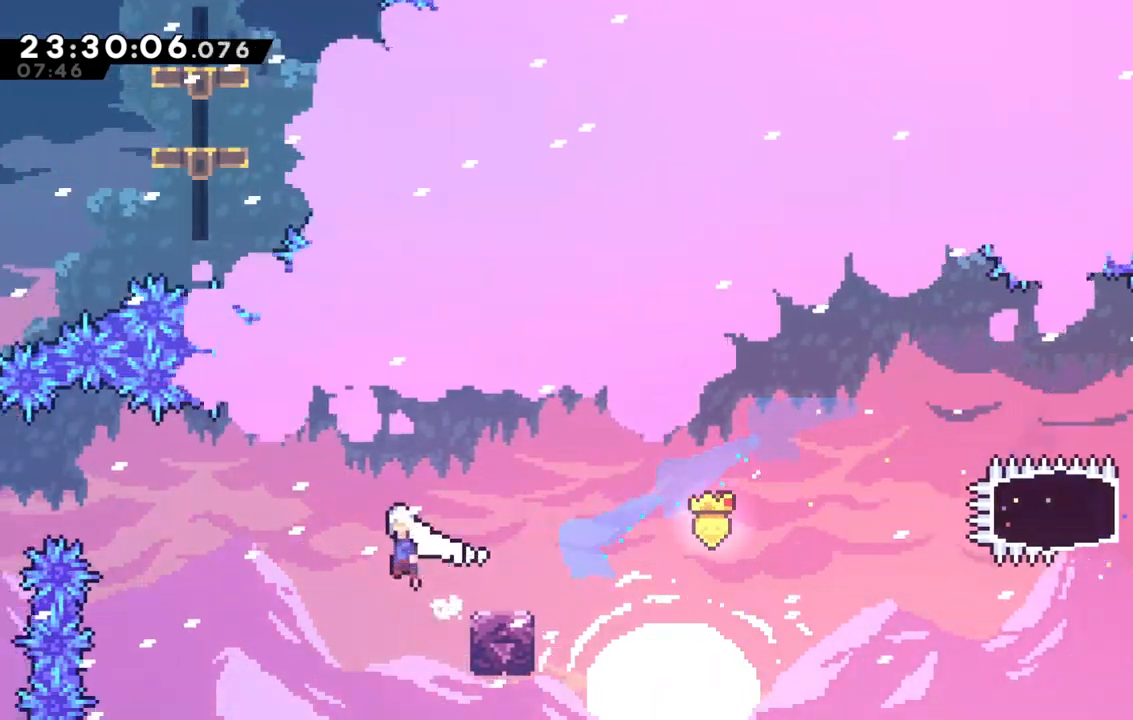
{"keys": ["grab"], "events": [[350, "grab", "down"], [500, "jump", "up"], [500, "left", "up"]]}
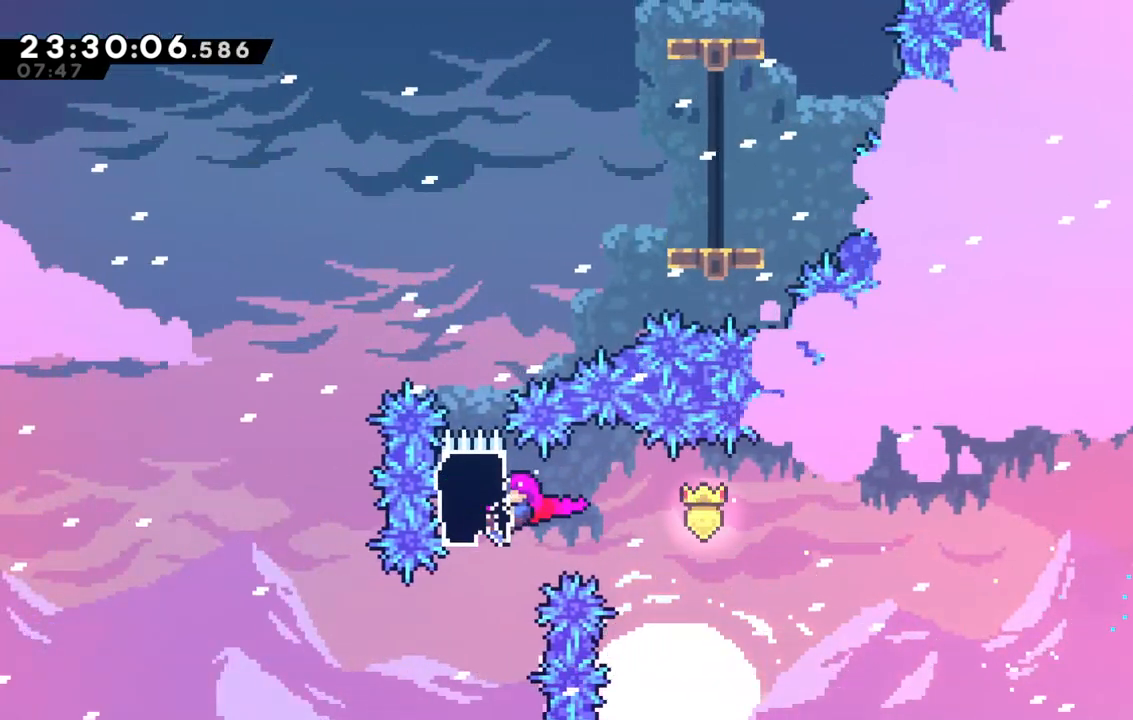
{"keys": ["grab"], "events": []}
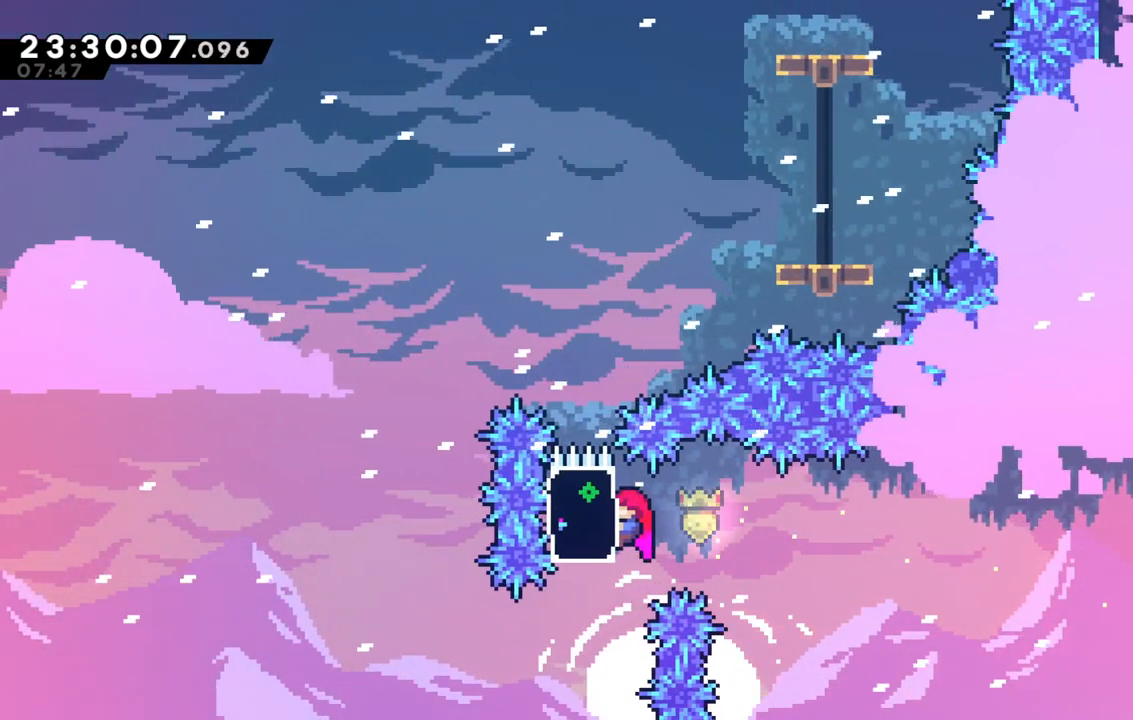
{"keys": ["grab"], "events": []}
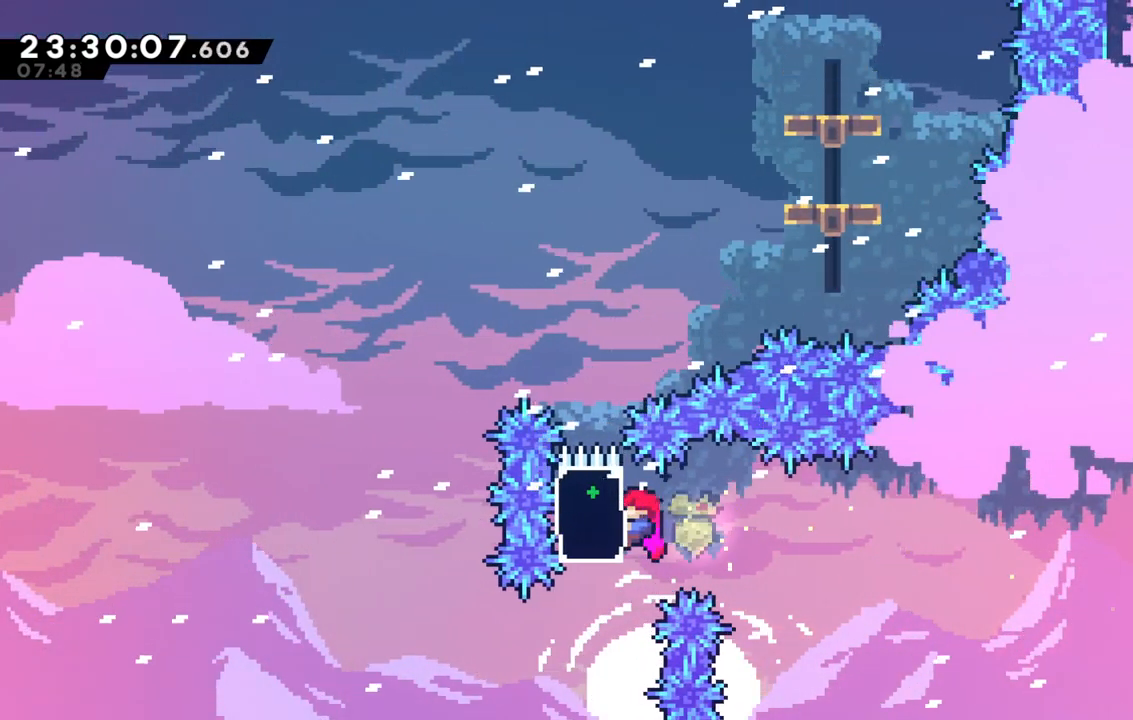
{"keys": [], "events": [[400, "grab", "up"]]}
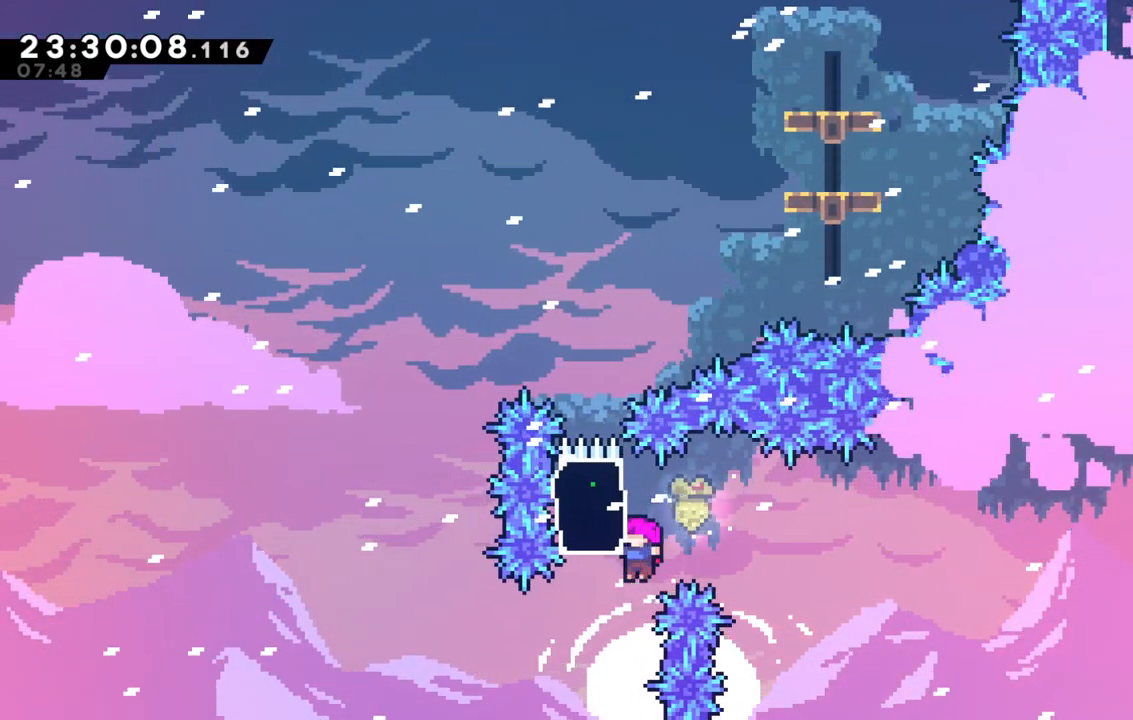
{"keys": ["dash", "up"], "events": [[33, "left", "down"], [183, "up", "down"], [233, "left", "up"], [267, "dash", "down"]]}
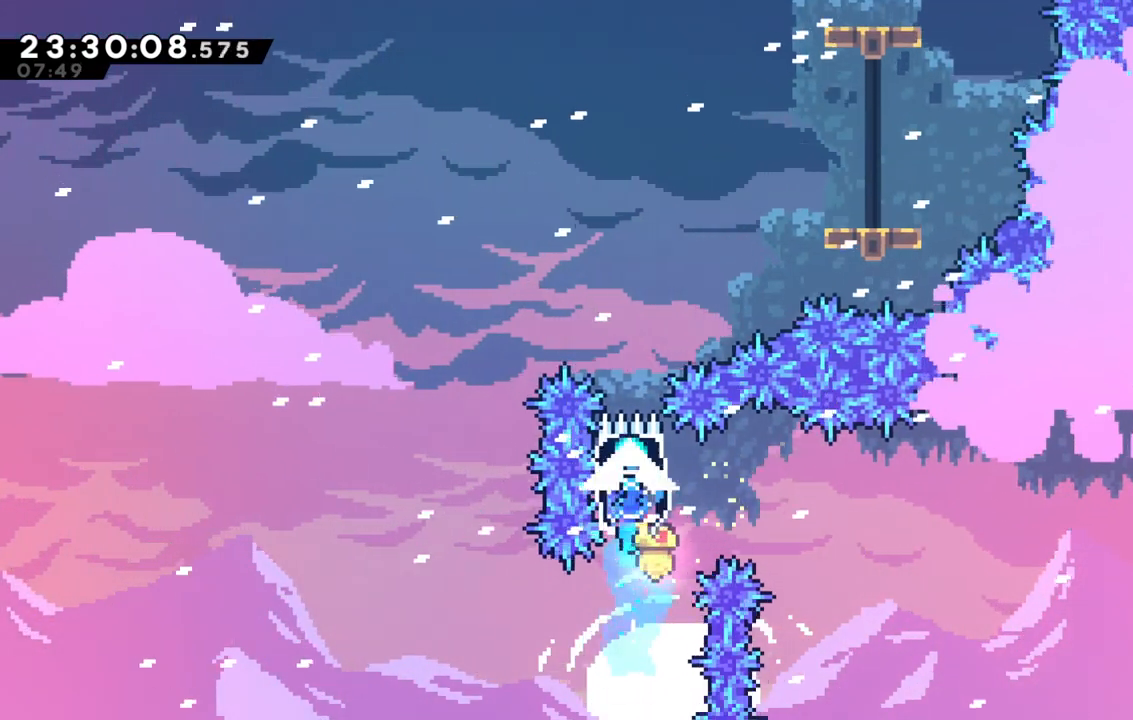
{"keys": ["dash", "right", "up"], "events": [[17, "dash", "up"], [250, "right", "down"], [283, "dash", "down"]]}
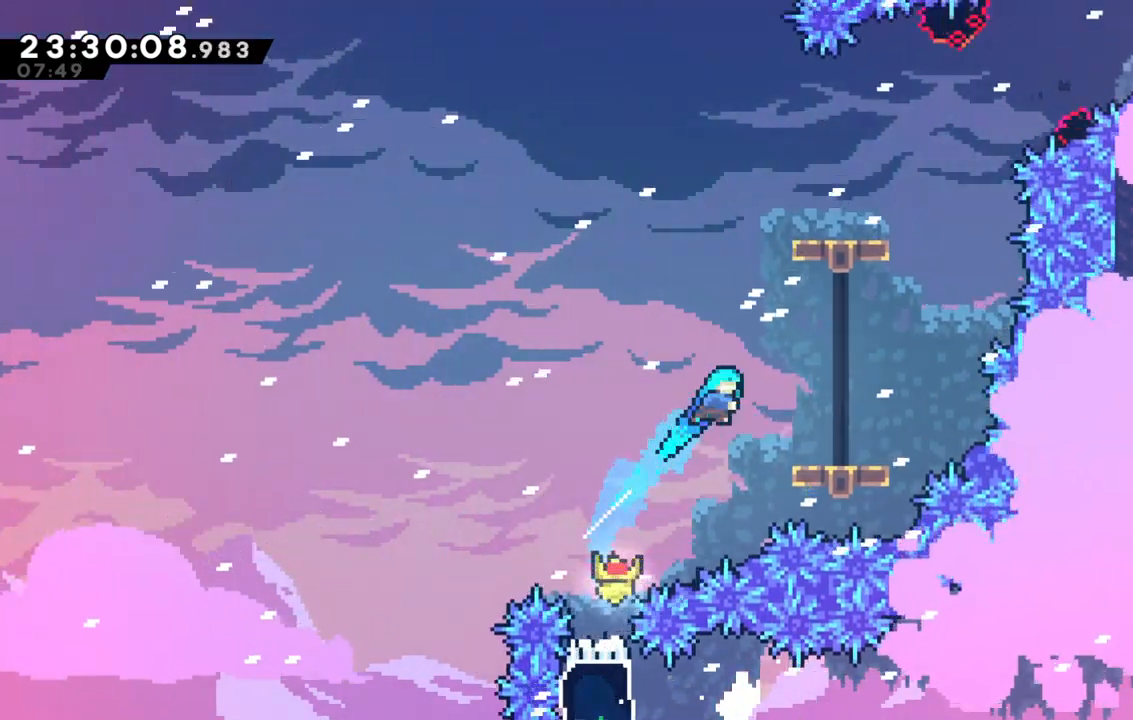
{"keys": [], "events": [[17, "dash", "up"], [67, "up", "up"], [350, "right", "up"]]}
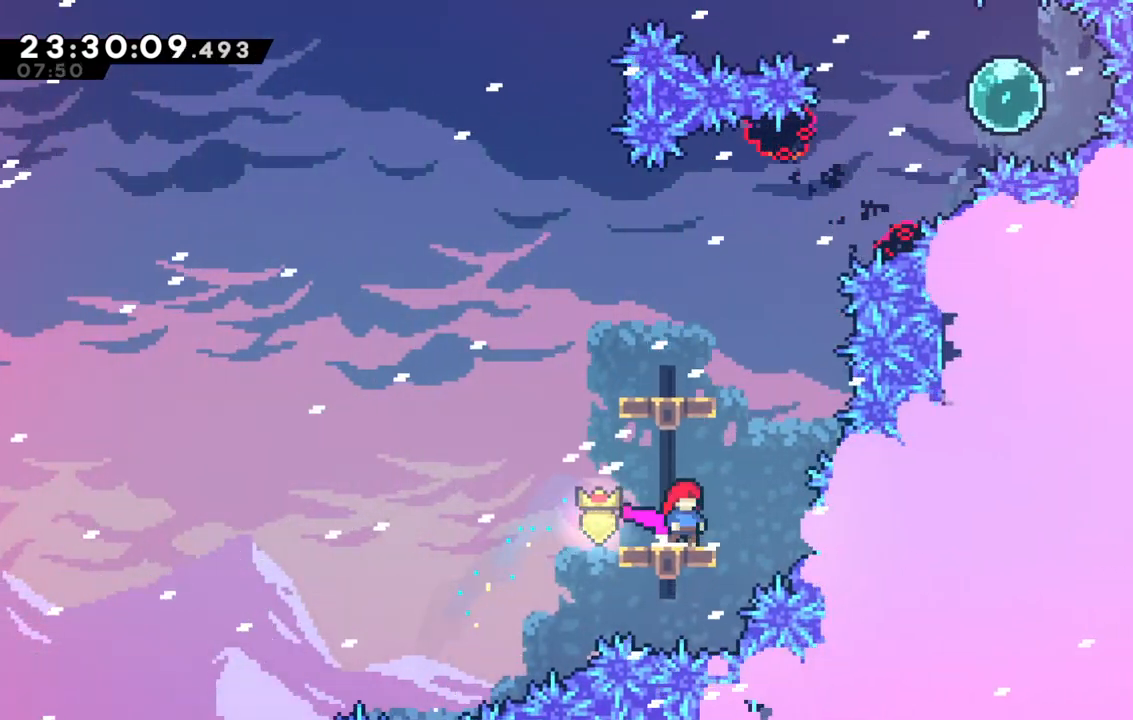
{"keys": [], "events": []}
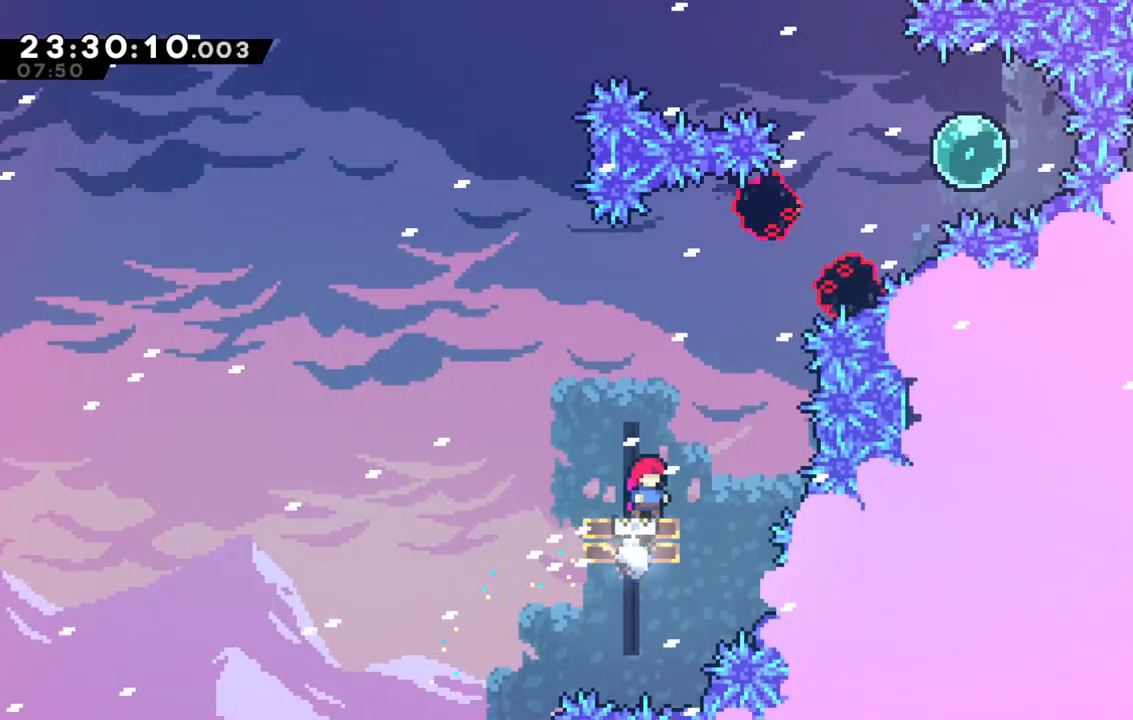
{"keys": [], "events": []}
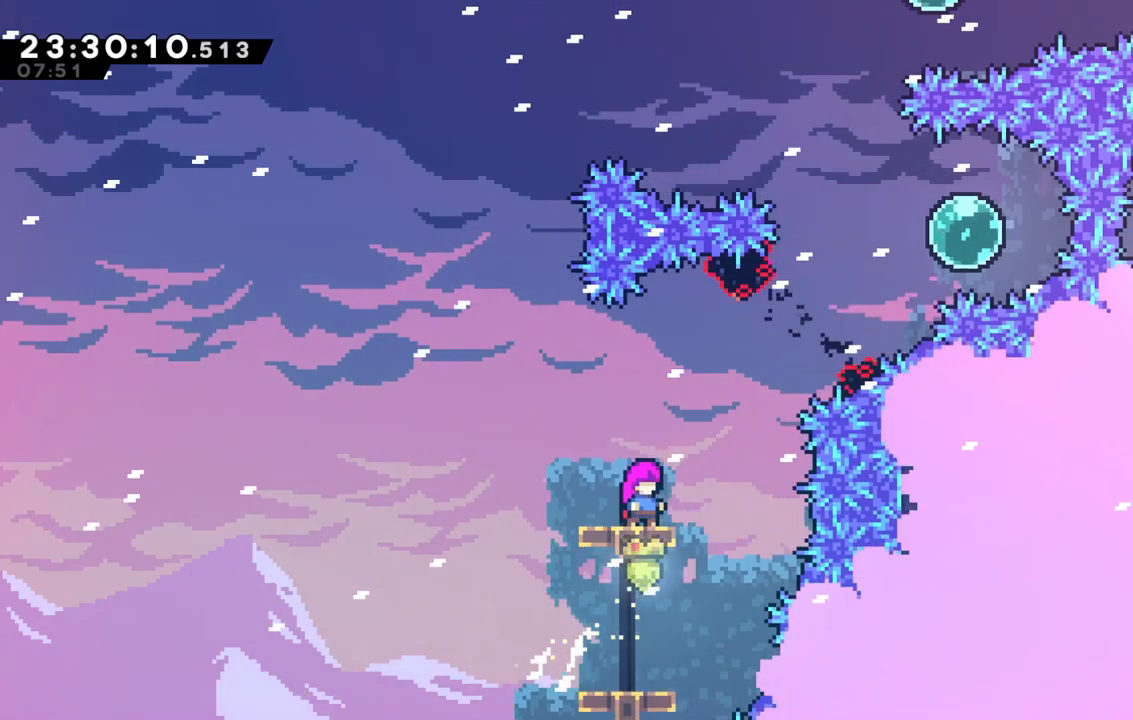
{"keys": ["right", "up"], "events": [[500, "right", "down"], [500, "up", "down"]]}
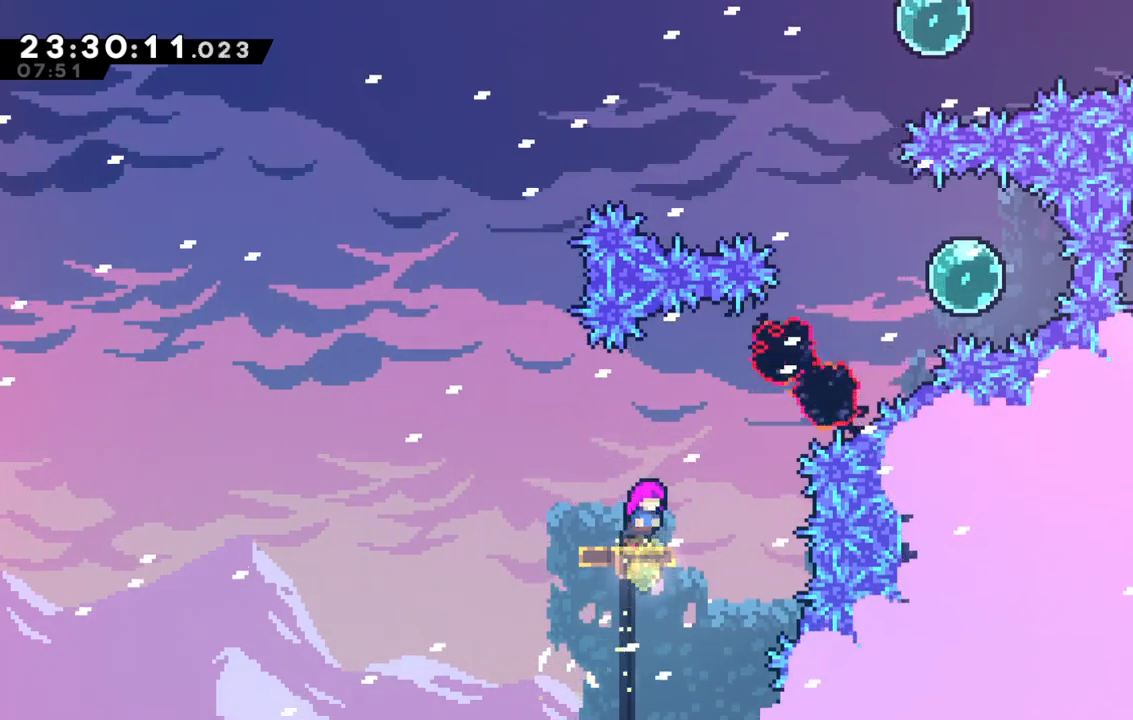
{"keys": ["demo", "jump", "right", "up"], "events": [[33, "jump", "down"], [417, "demo", "down"]]}
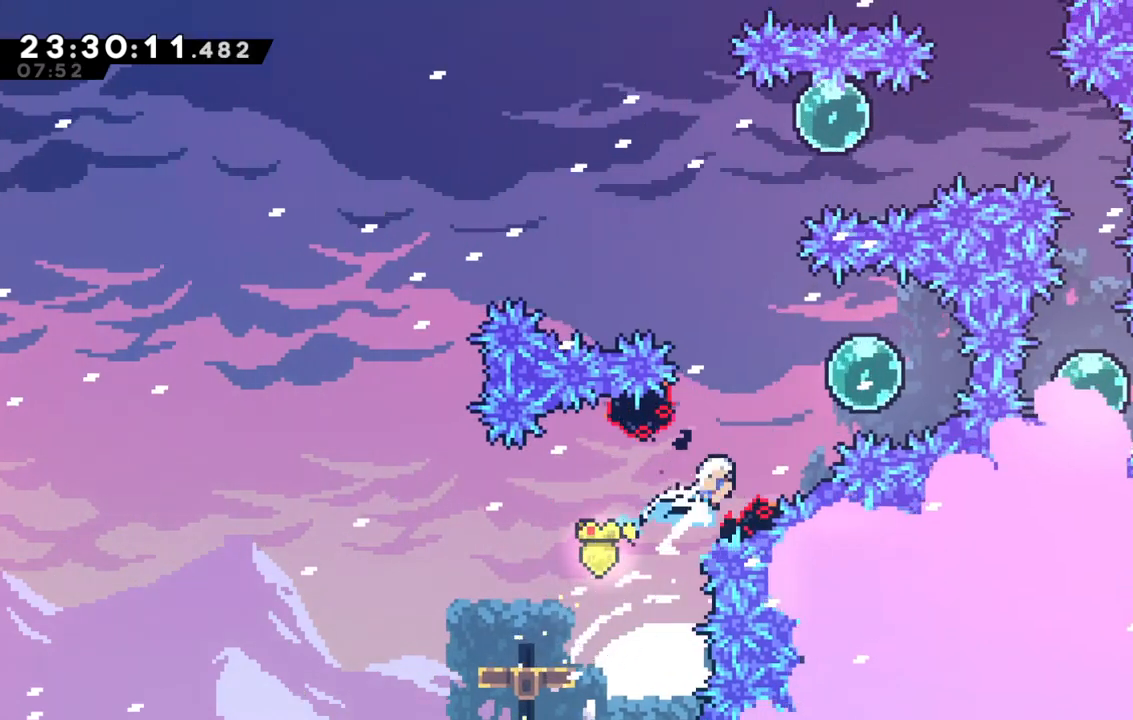
{"keys": ["demo", "left", "up"], "events": [[100, "demo", "up"], [150, "jump", "up"], [300, "right", "up"], [333, "demo", "down"], [333, "left", "down"]]}
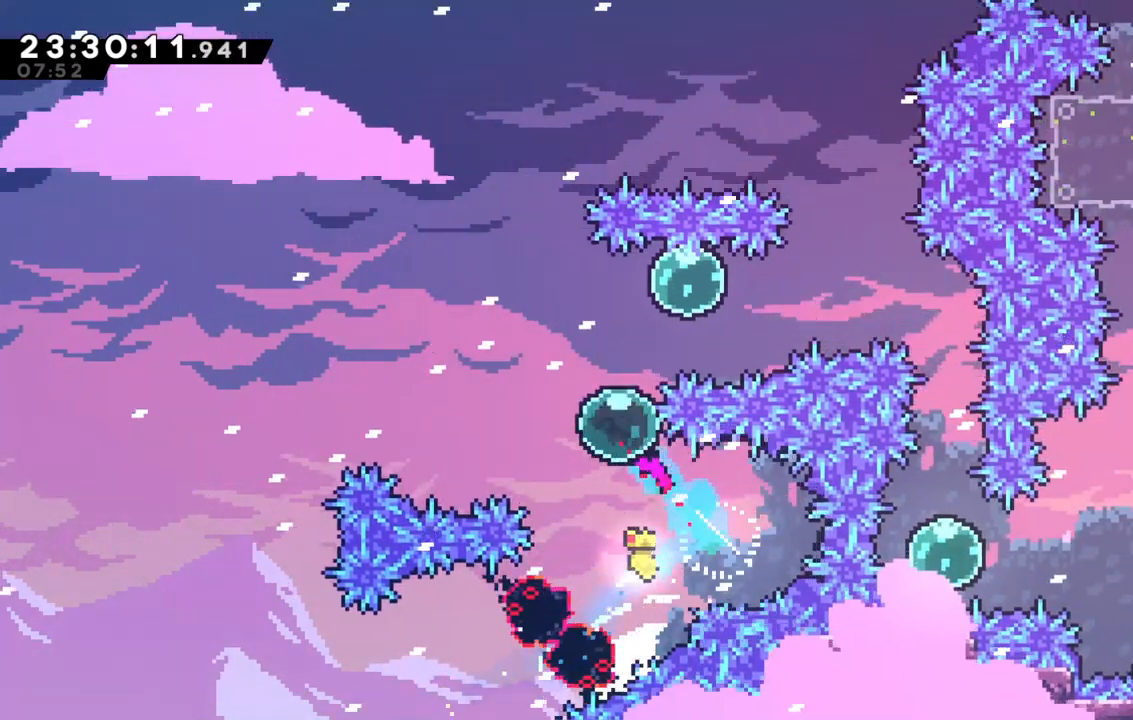
{"keys": ["demo"], "events": [[33, "demo", "up"], [33, "left", "up"], [117, "demo", "down"], [117, "right", "down"], [300, "up", "up"], [350, "demo", "up"], [350, "right", "up"], [400, "demo", "down"]]}
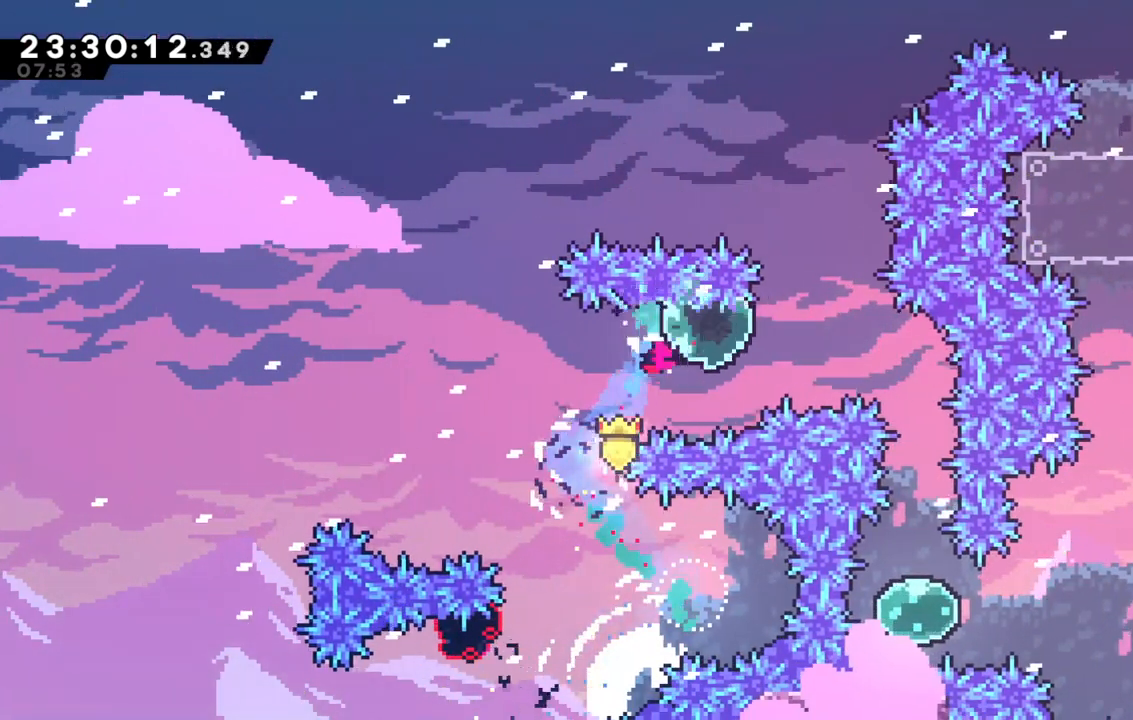
{"keys": [], "events": [[83, "demo", "up"]]}
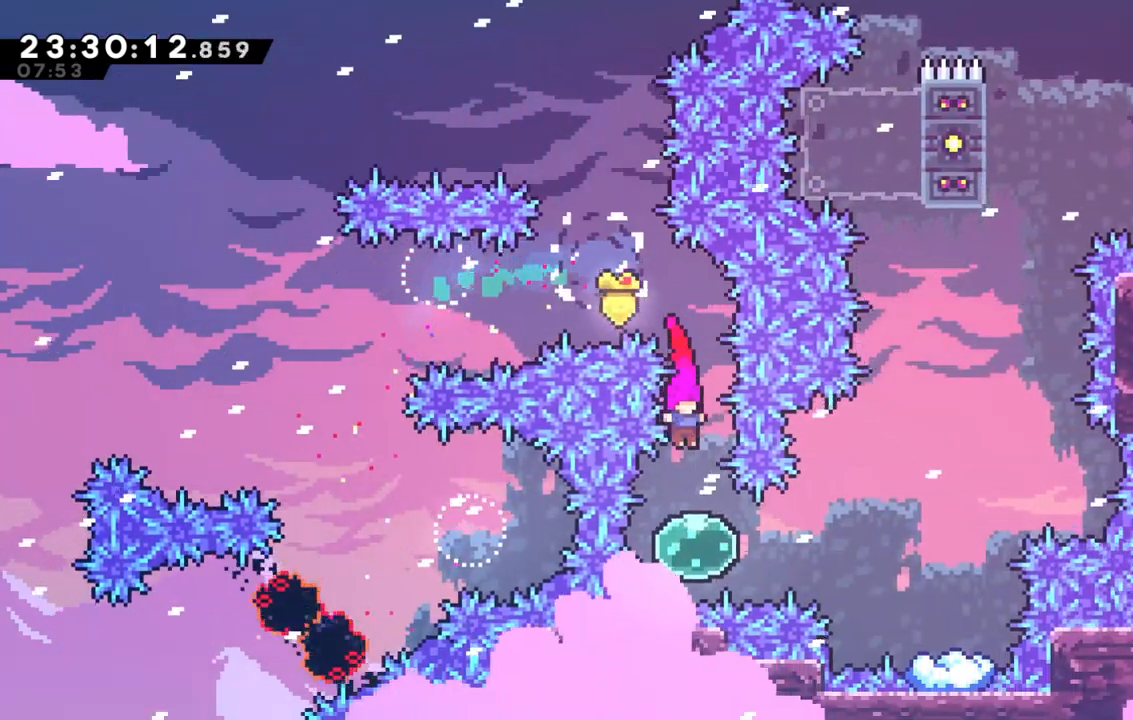
{"keys": [], "events": [[200, "demo", "down"], [383, "demo", "up"]]}
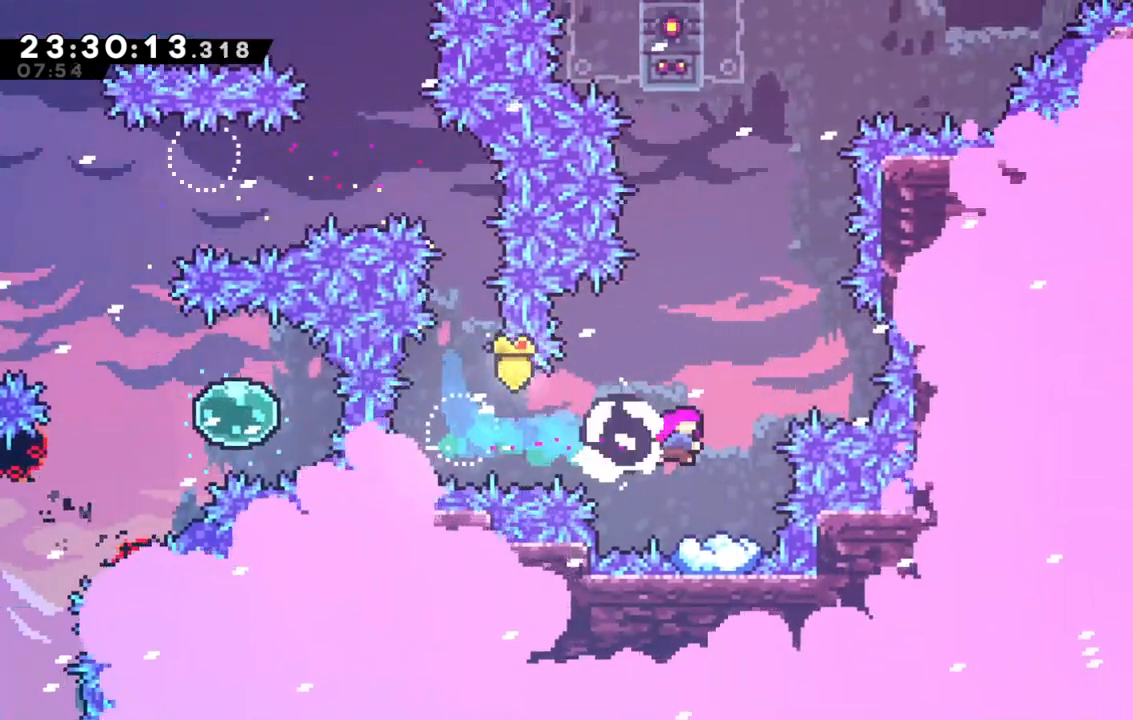
{"keys": ["up"], "events": [[217, "jump", "down"], [217, "up", "down"], [300, "jump", "up"]]}
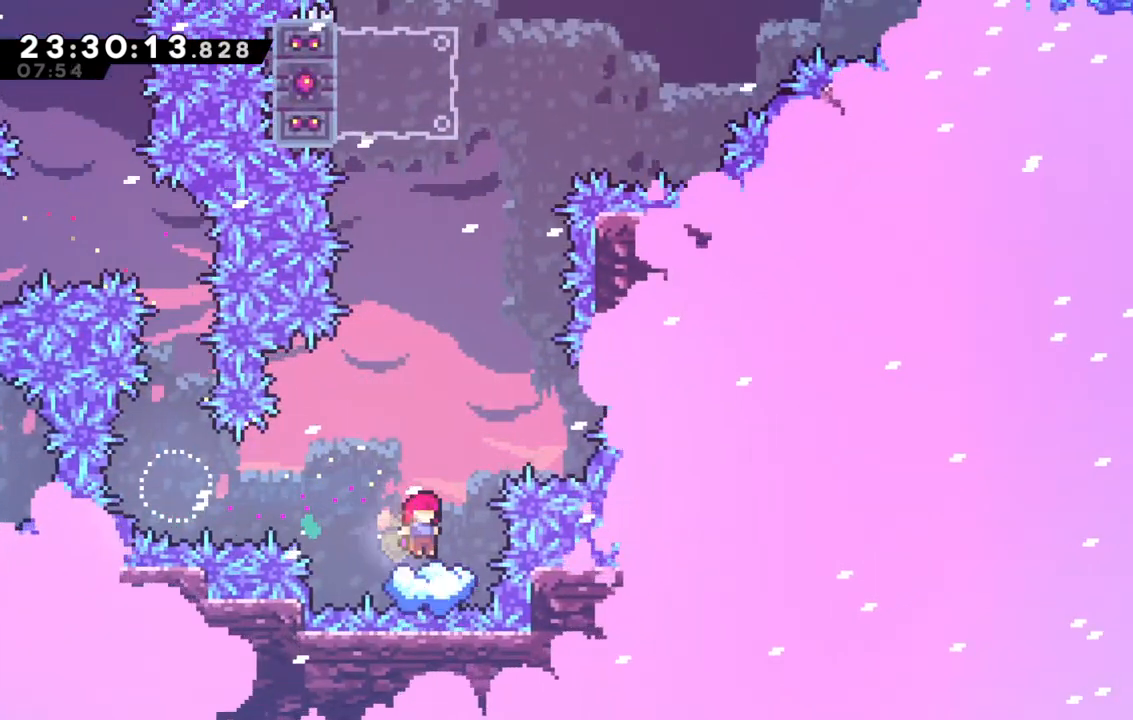
{"keys": ["dash", "up"], "events": [[83, "jump", "down"], [467, "dash", "down"], [500, "jump", "up"]]}
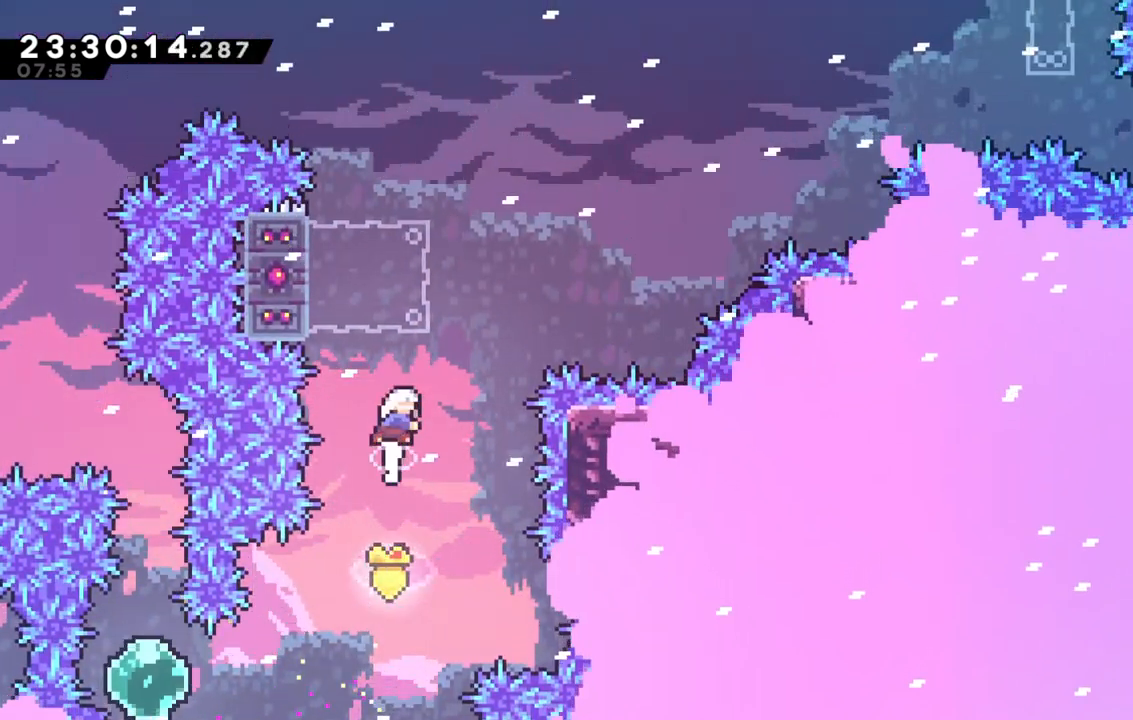
{"keys": ["grab", "jump", "right", "up"], "events": [[200, "dash", "up"], [200, "jump", "down"], [200, "right", "down"], [433, "grab", "down"]]}